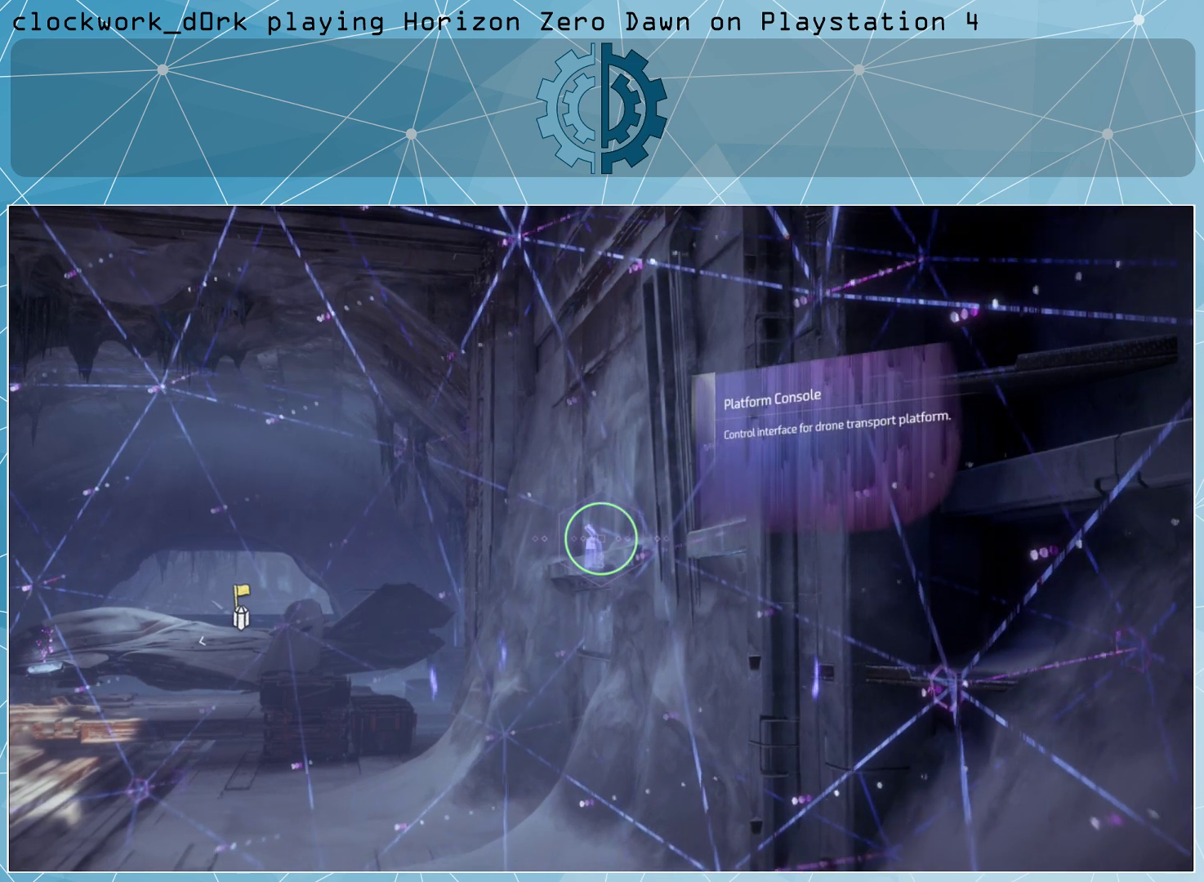
Gameplay with a controller (PlayStation layout); each line is a JSON object with the inputs held at the frame after it. "events" lists button and stick changes between this image and that frame as [ms after this image, input, new state], when the widget could be followed in between.
{"buttons": [], "left_stick": "center", "right_stick": "right", "events": [[267, "right_stick", "right"]]}
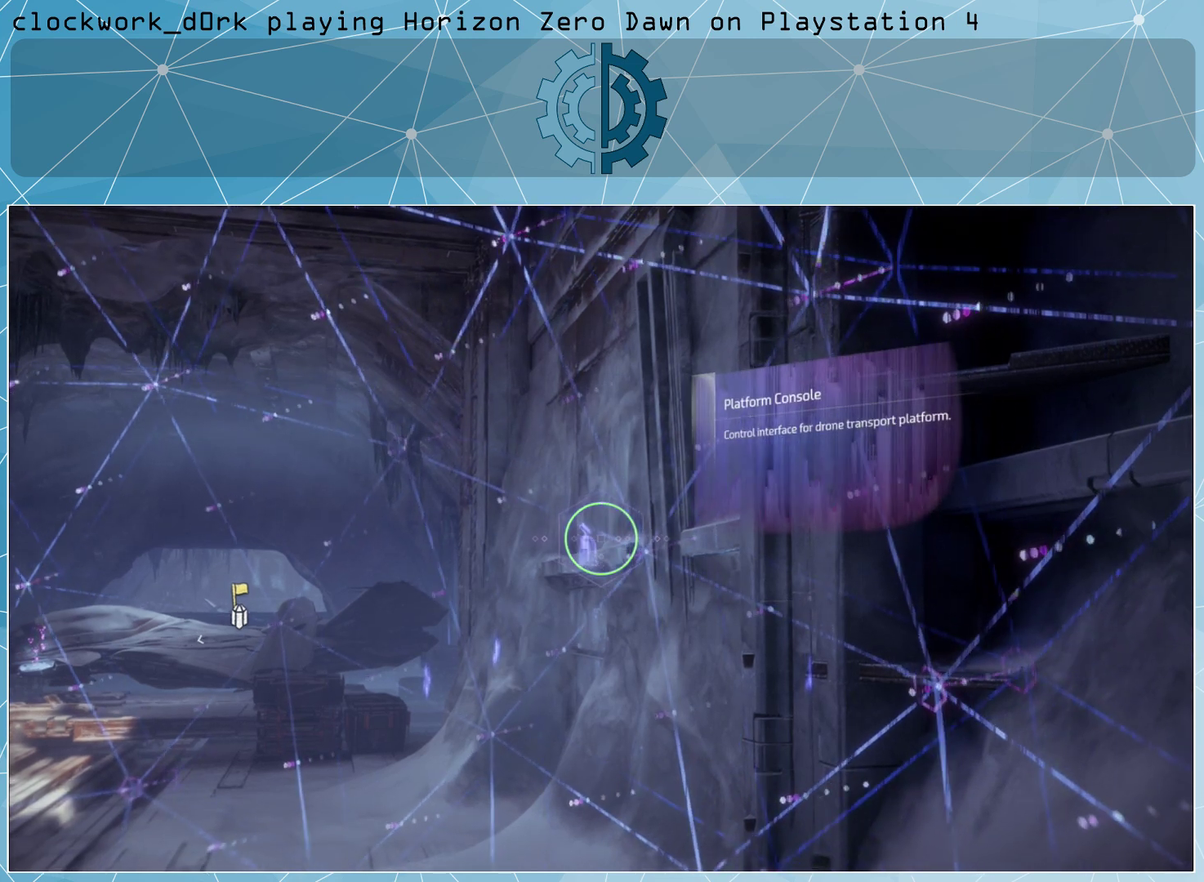
{"buttons": [], "left_stick": "center", "right_stick": "center", "events": [[200, "right_stick", "center"]]}
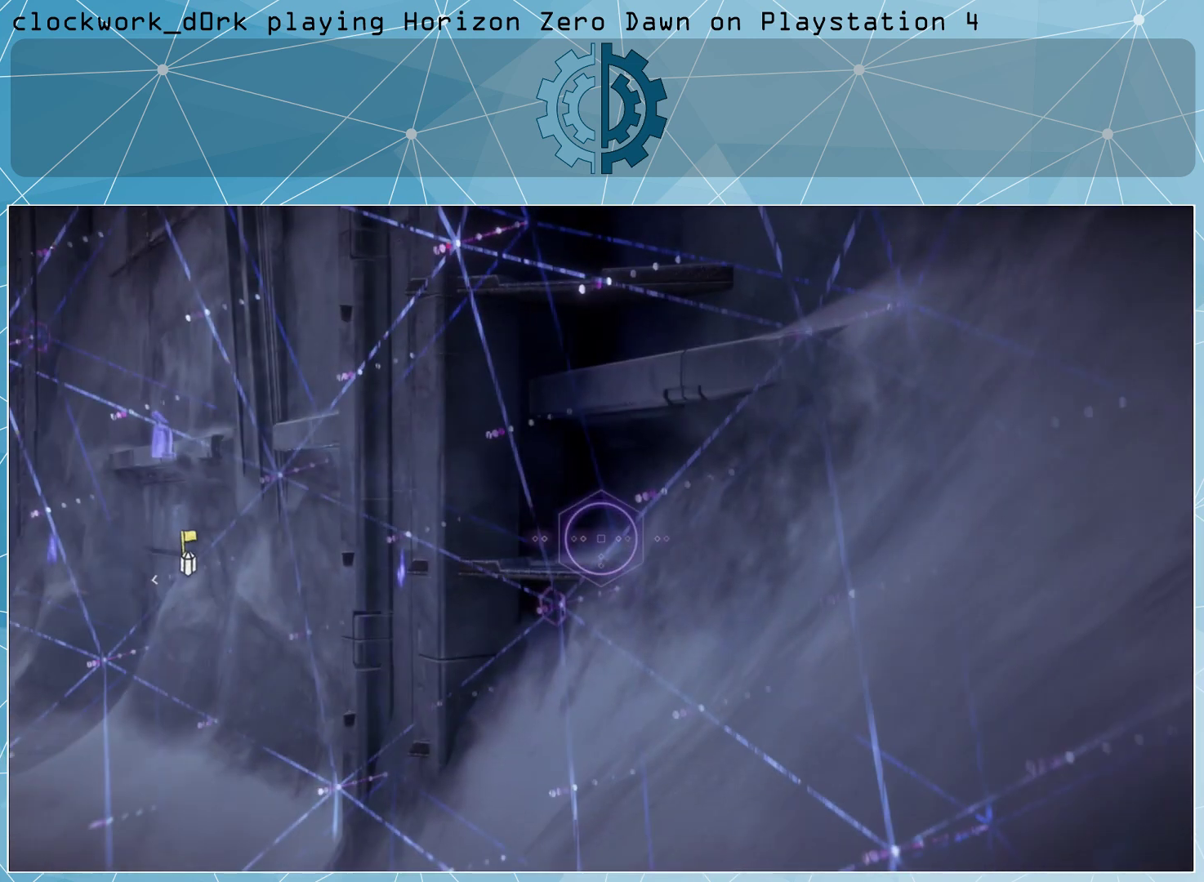
{"buttons": [], "left_stick": "center", "right_stick": "left", "events": [[33, "right_stick", "left"]]}
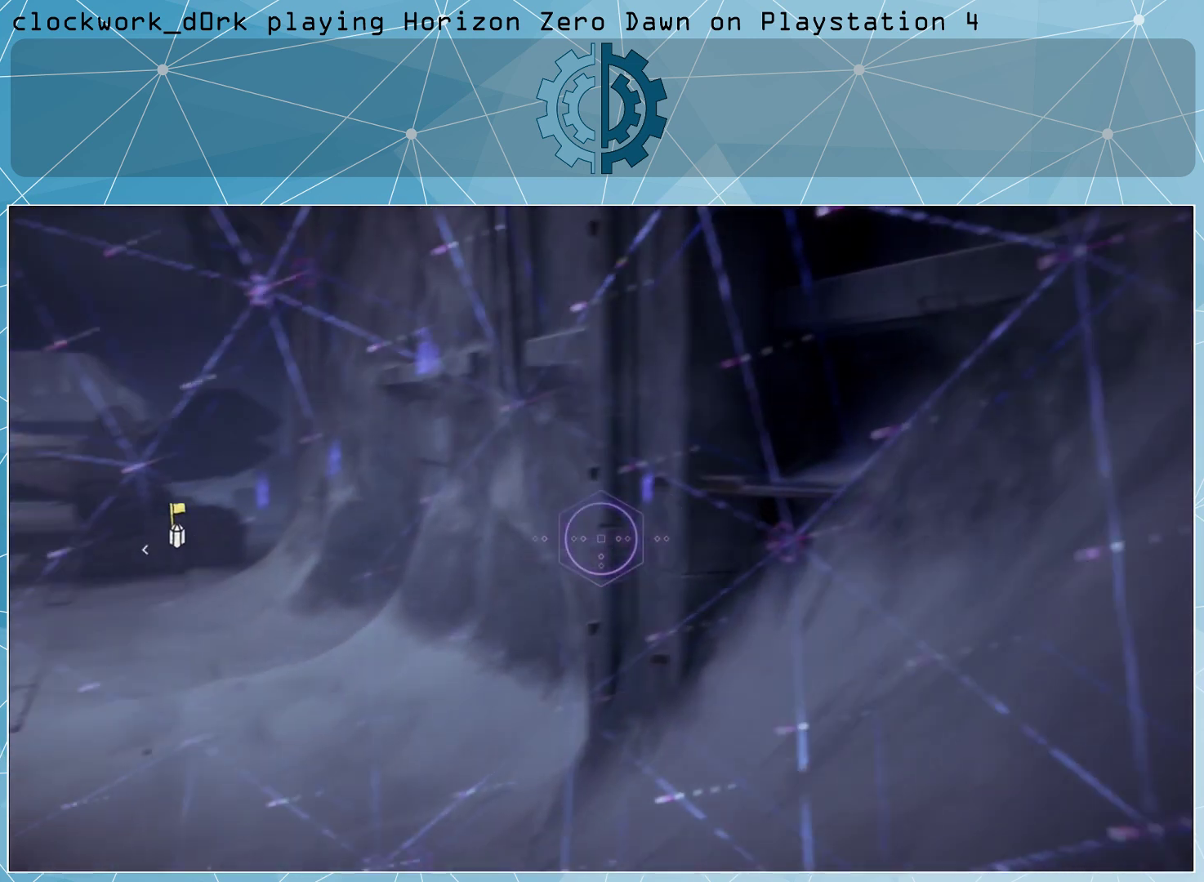
{"buttons": [], "left_stick": "center", "right_stick": "center", "events": [[467, "right_stick", "center"]]}
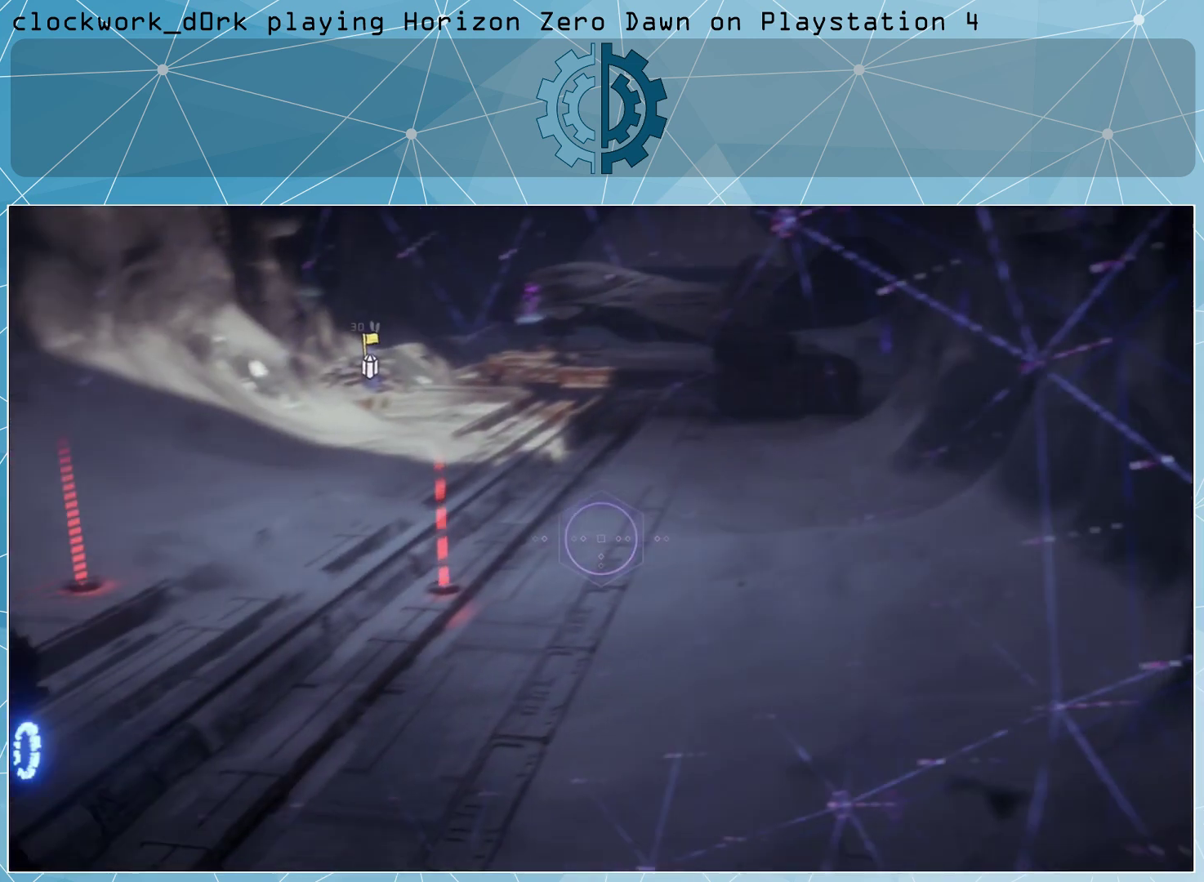
{"buttons": [], "left_stick": "center", "right_stick": "center", "events": []}
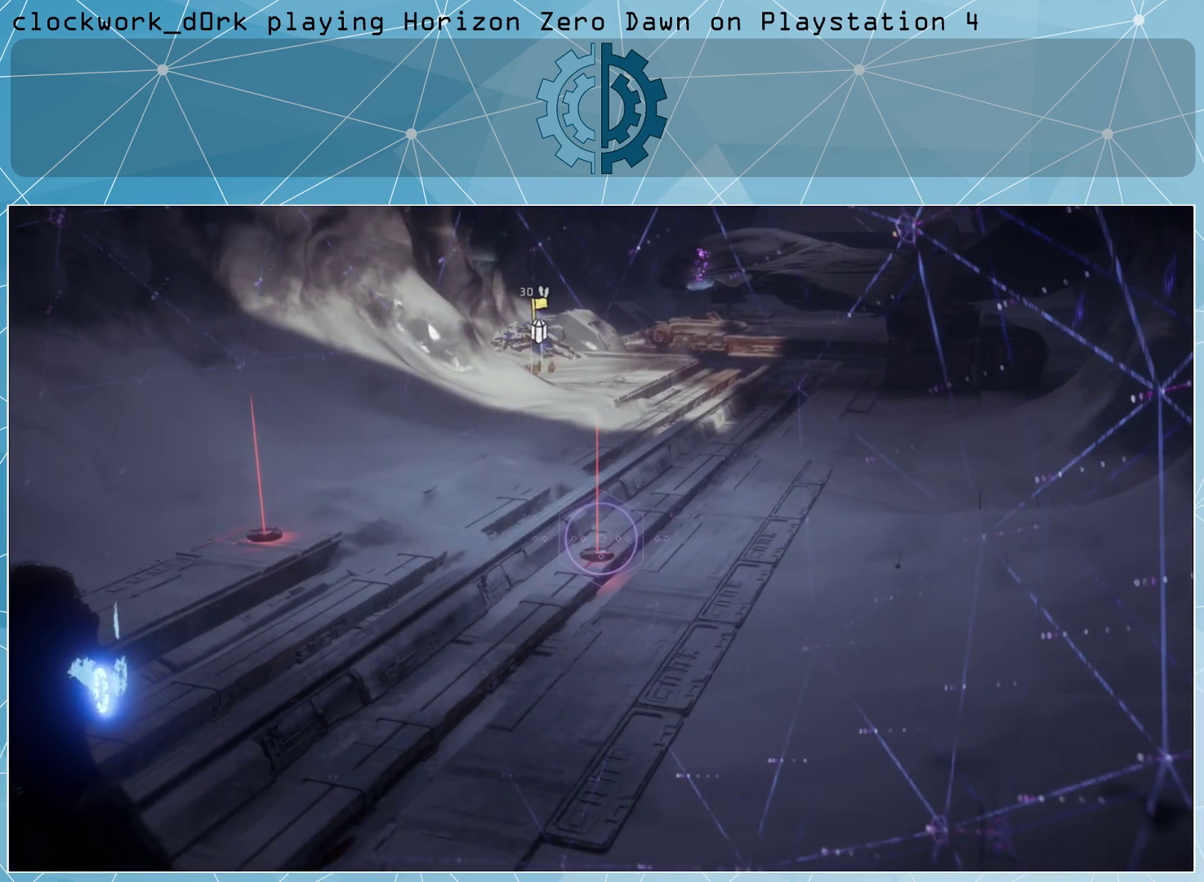
{"buttons": [], "left_stick": "right", "right_stick": "center", "events": [[300, "R3", "down"], [400, "R3", "up"], [500, "left_stick", "right"]]}
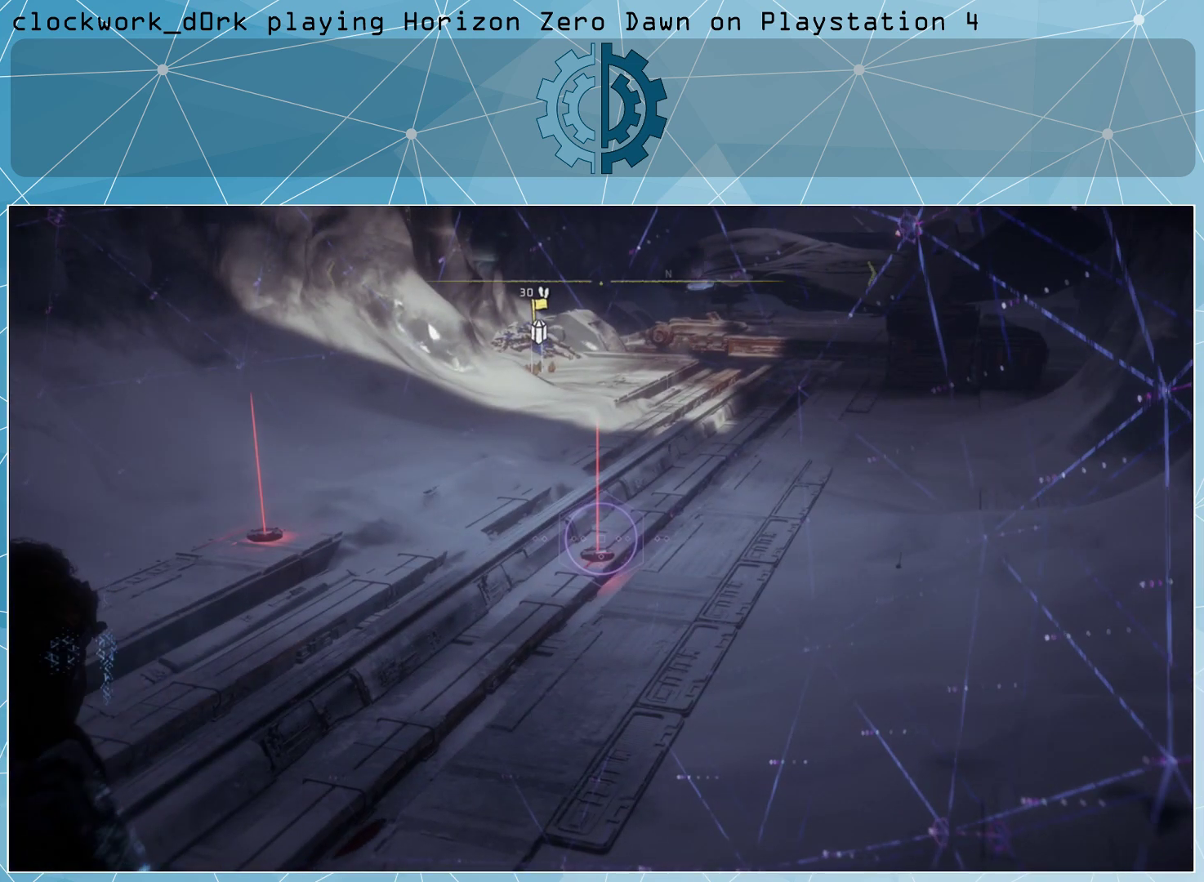
{"buttons": [], "left_stick": "up-right", "right_stick": "center", "events": [[267, "left_stick", "up-right"]]}
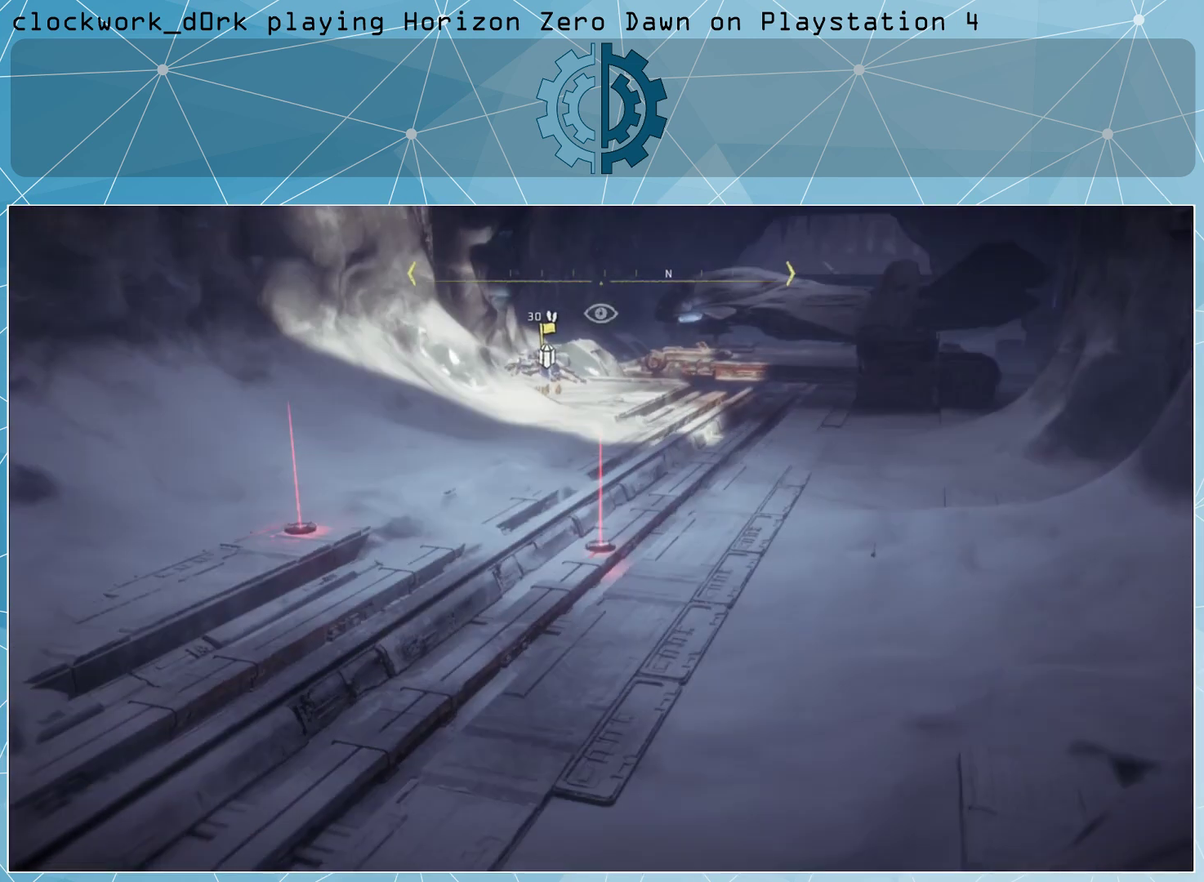
{"buttons": [], "left_stick": "up-right", "right_stick": "center", "events": []}
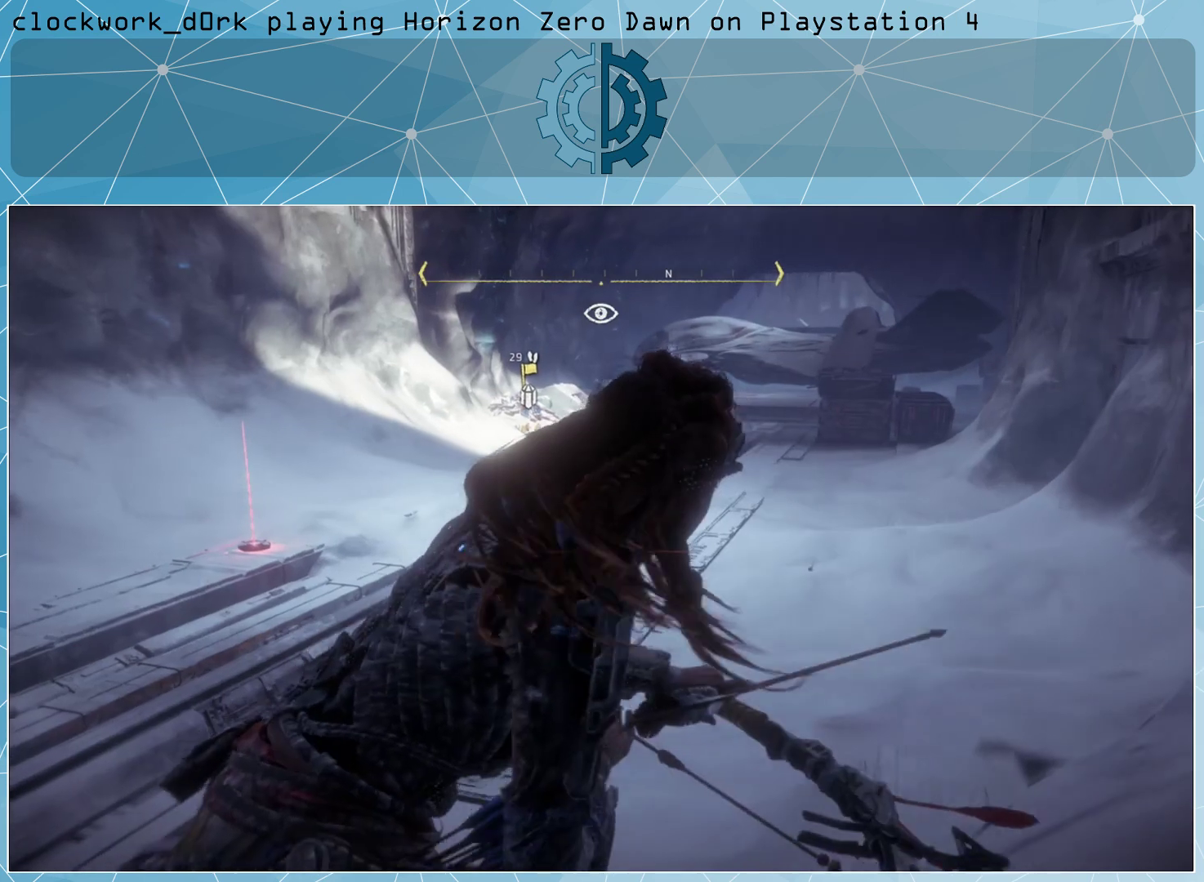
{"buttons": [], "left_stick": "up-right", "right_stick": "center", "events": []}
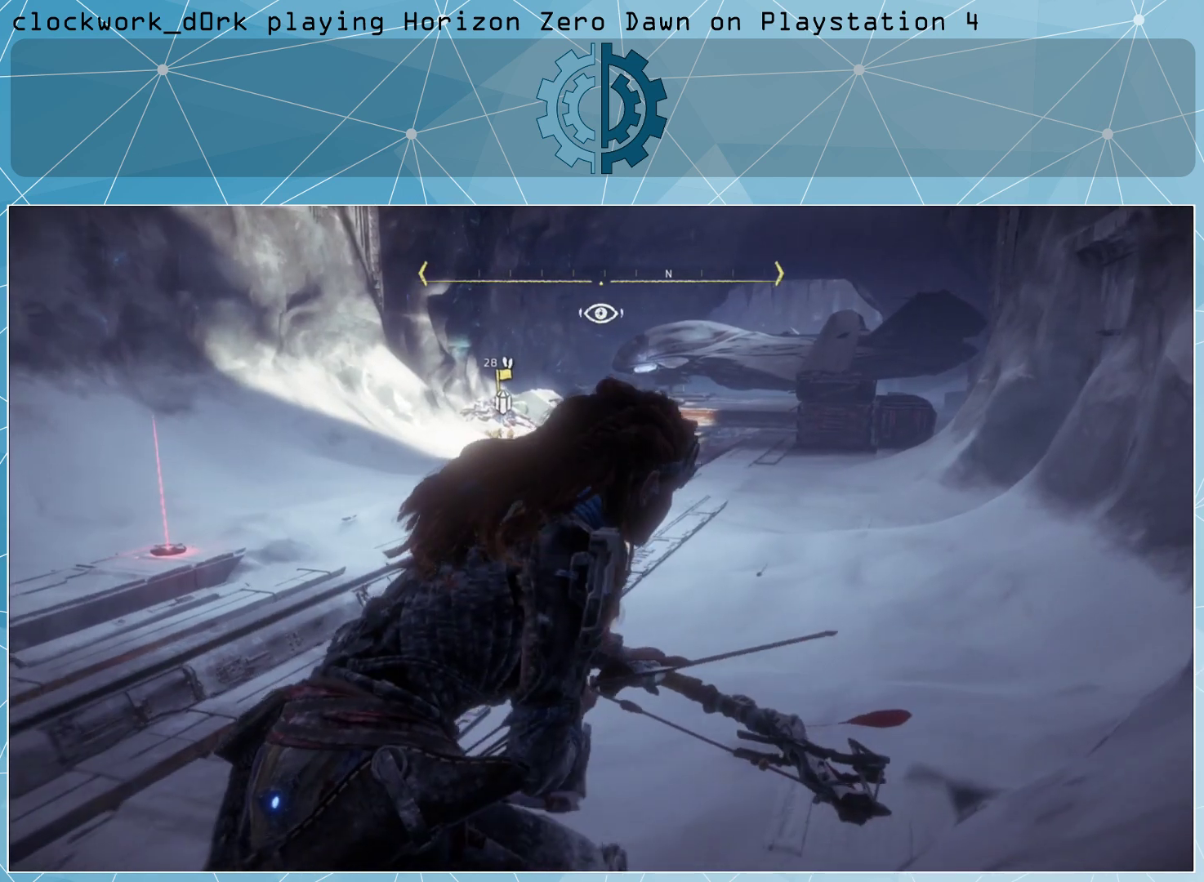
{"buttons": [], "left_stick": "up-right", "right_stick": "center", "events": []}
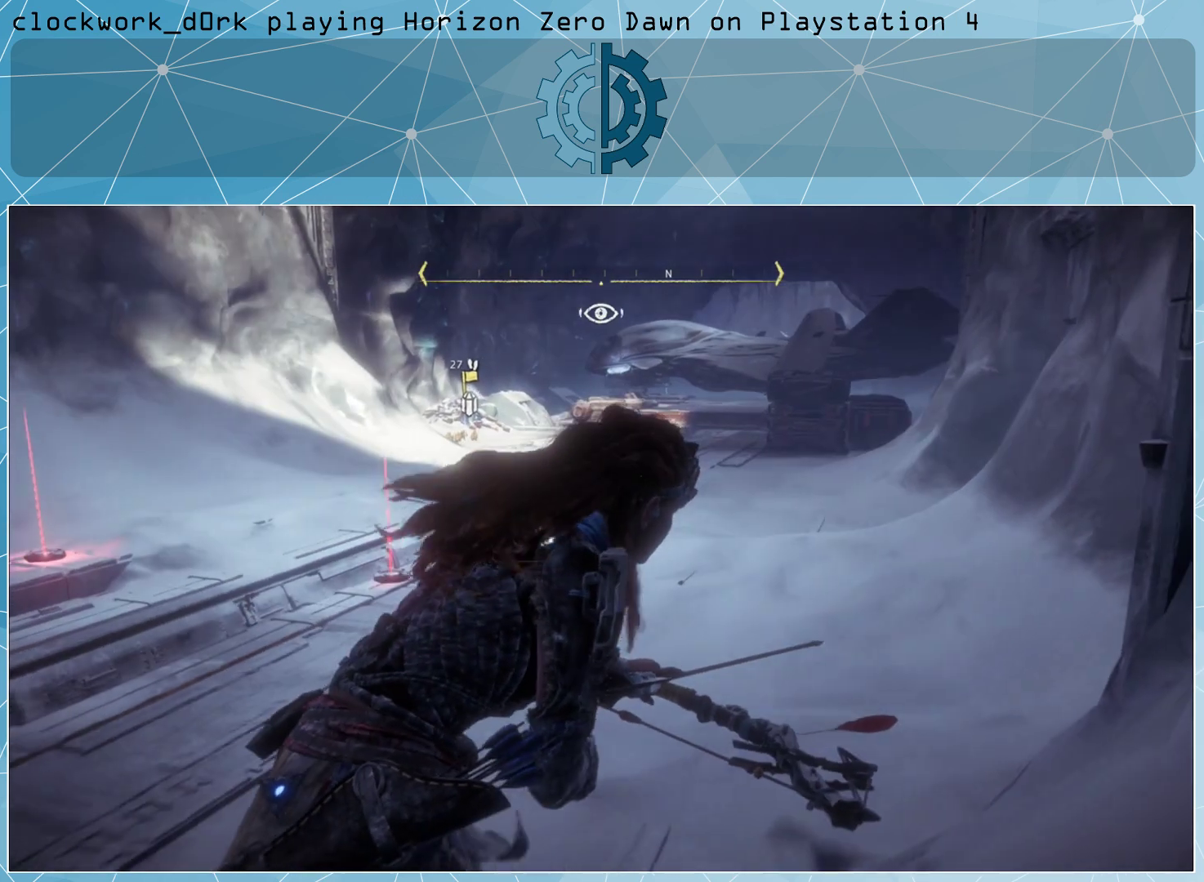
{"buttons": [], "left_stick": "up-right", "right_stick": "center", "events": []}
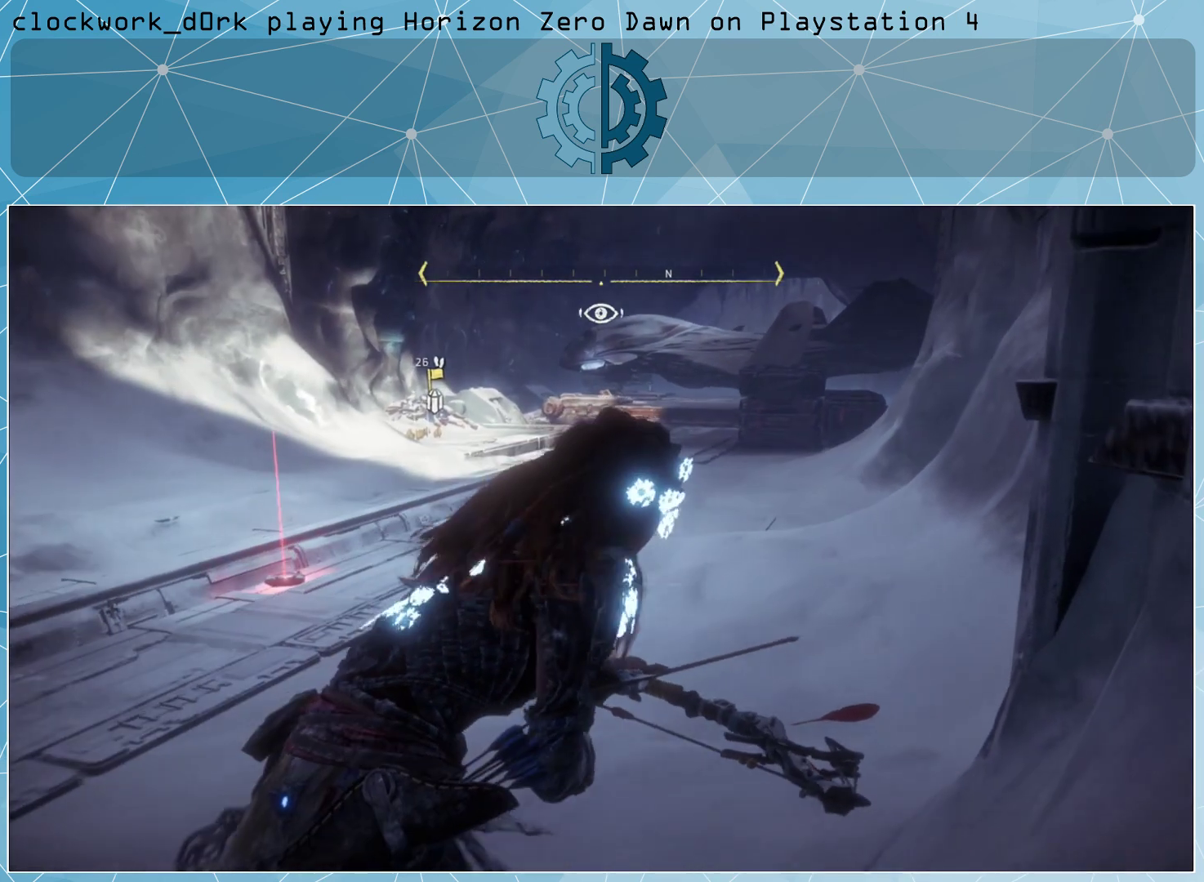
{"buttons": [], "left_stick": "up-right", "right_stick": "center", "events": []}
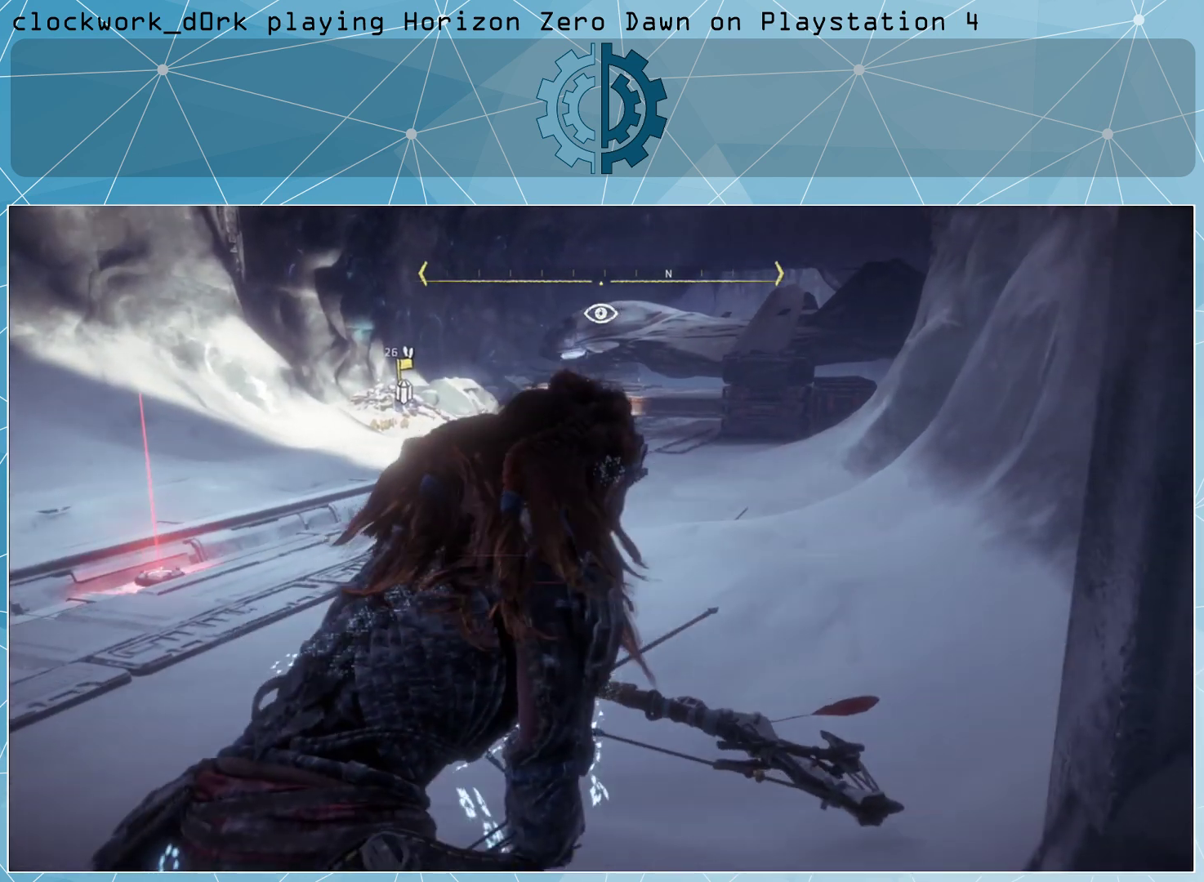
{"buttons": [], "left_stick": "up-right", "right_stick": "center", "events": []}
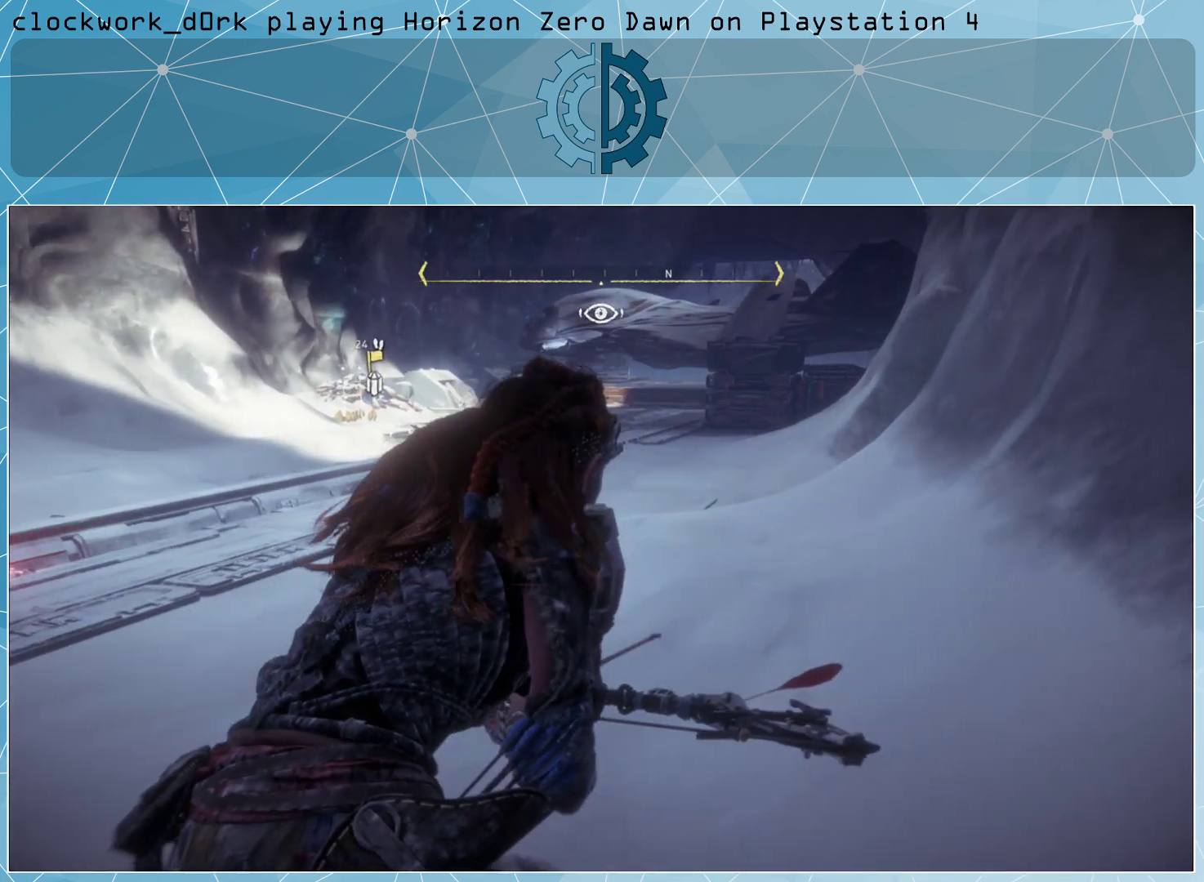
{"buttons": [], "left_stick": "up-right", "right_stick": "center", "events": []}
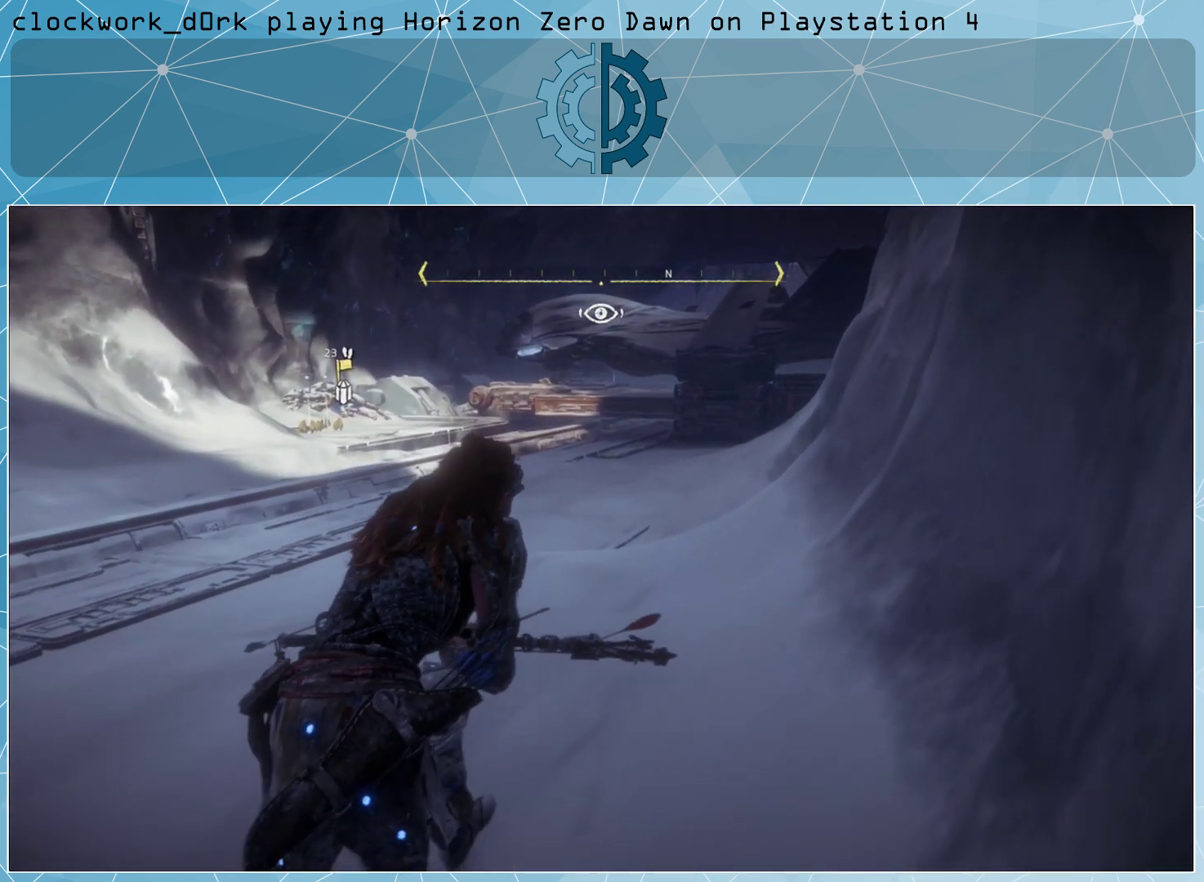
{"buttons": [], "left_stick": "up-right", "right_stick": "center", "events": []}
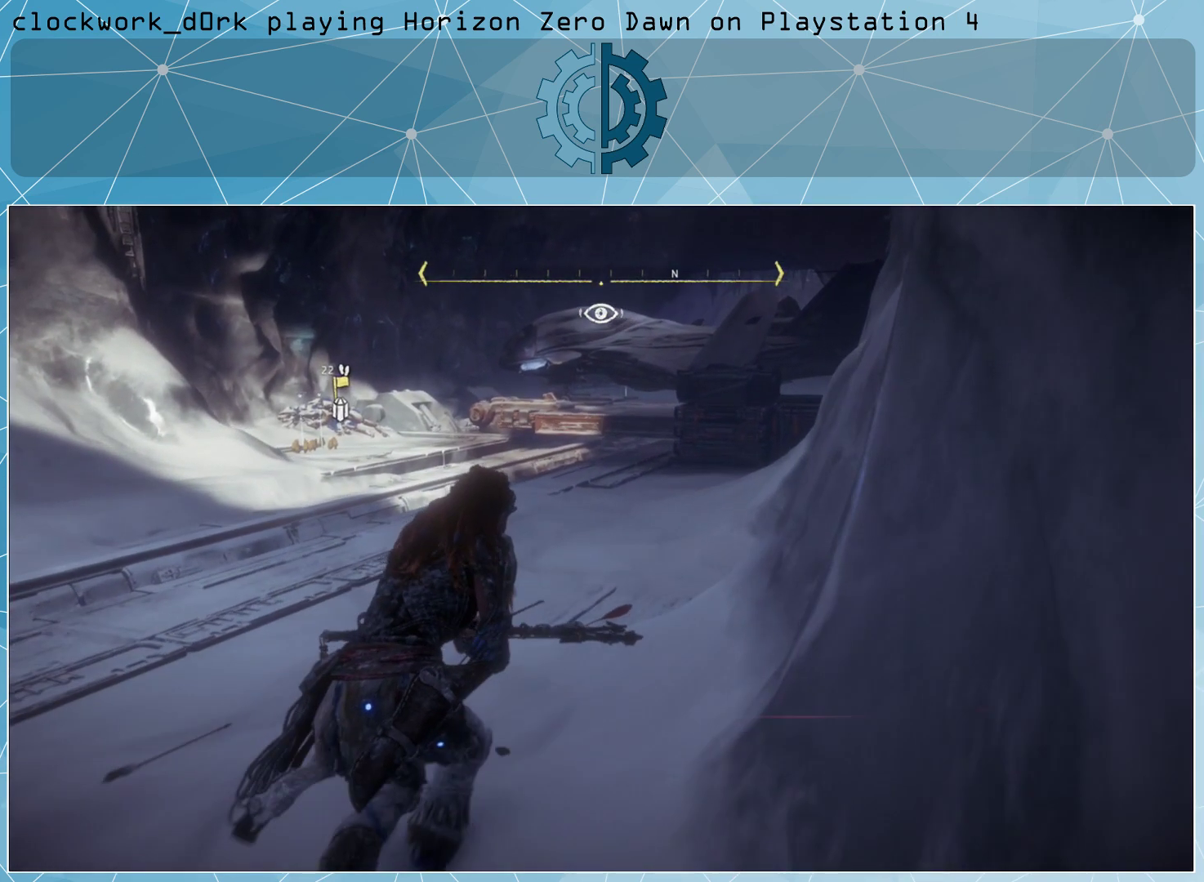
{"buttons": [], "left_stick": "up-right", "right_stick": "center", "events": []}
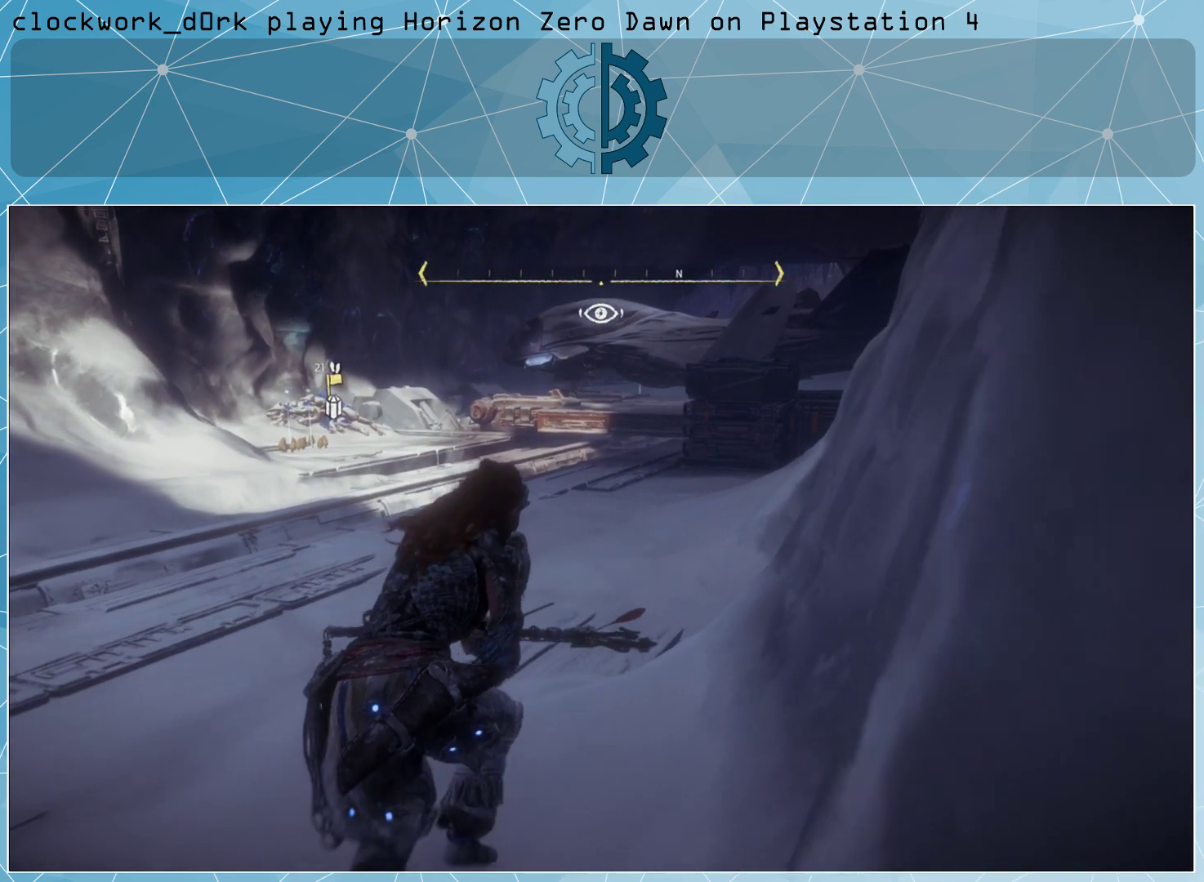
{"buttons": [], "left_stick": "up-right", "right_stick": "center", "events": []}
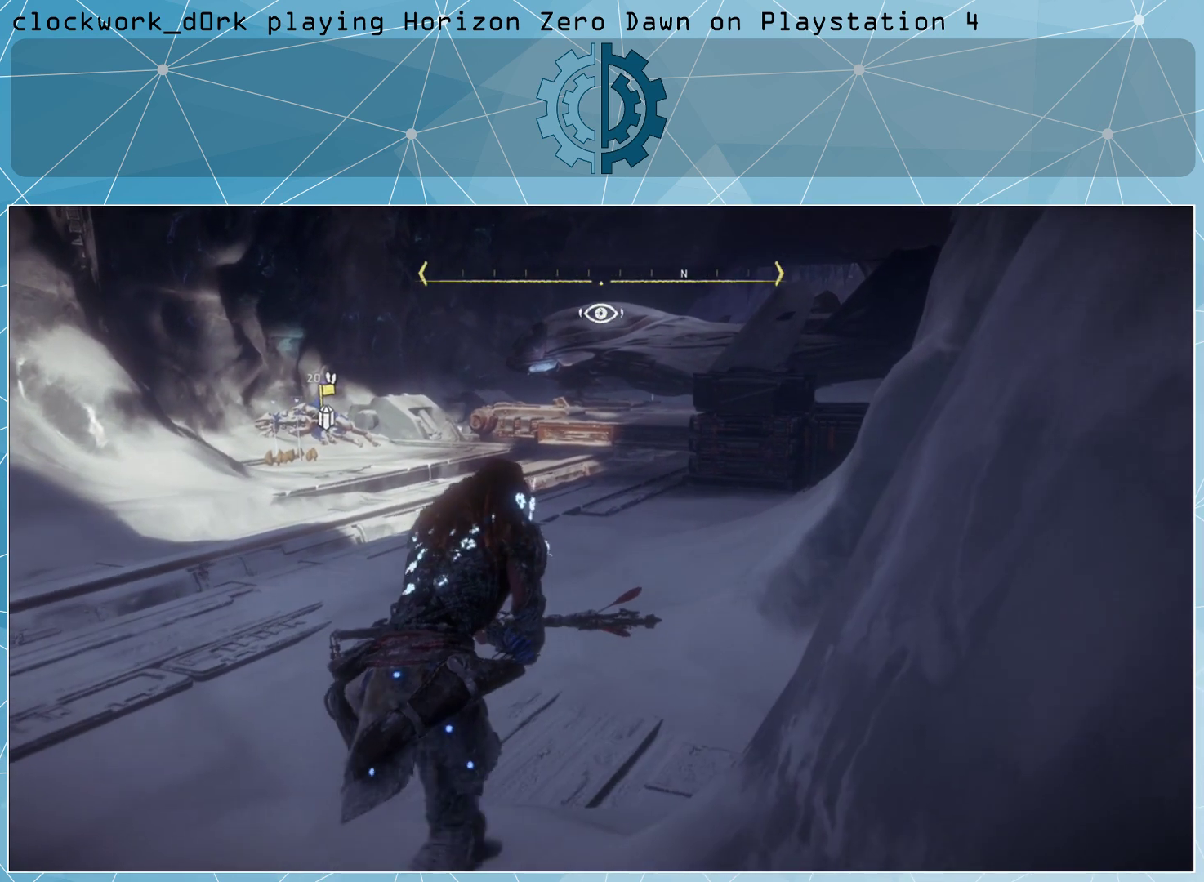
{"buttons": [], "left_stick": "up", "right_stick": "center", "events": [[467, "left_stick", "up"]]}
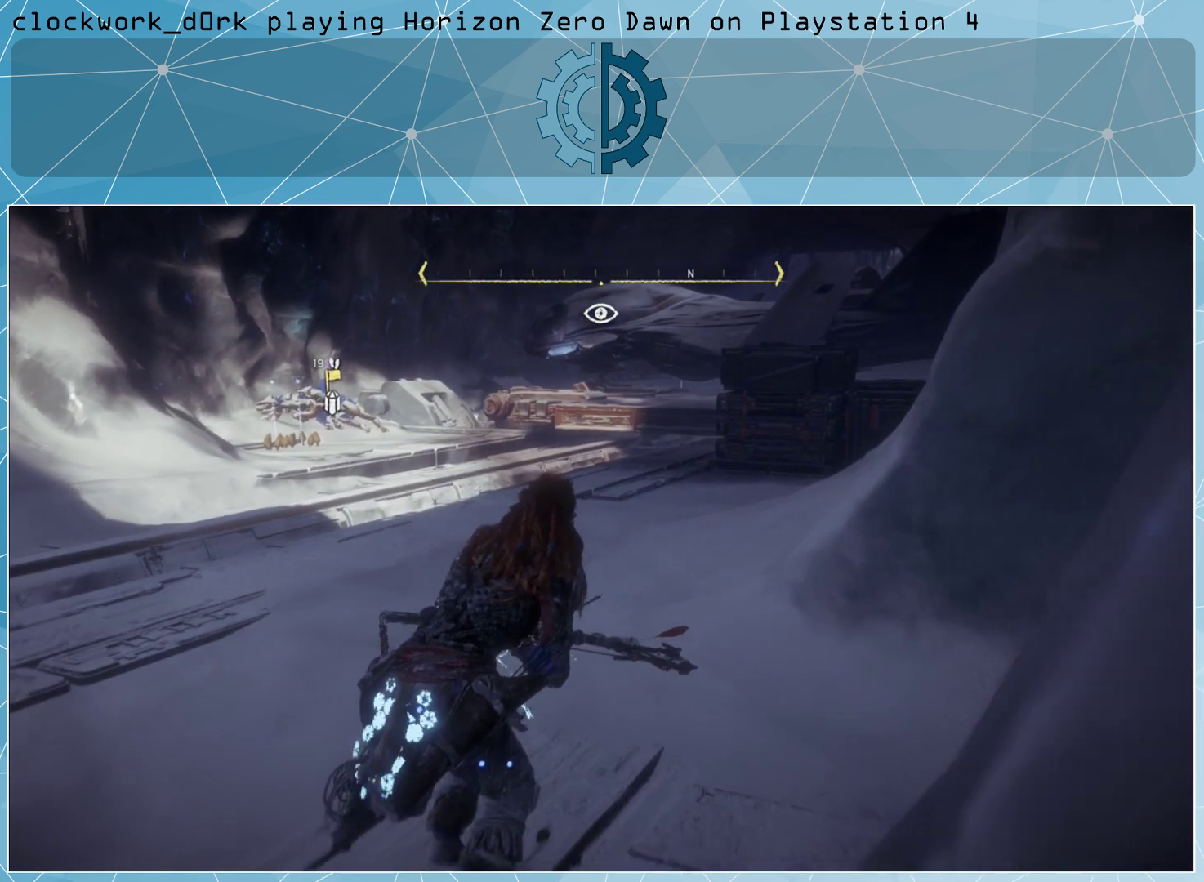
{"buttons": [], "left_stick": "up", "right_stick": "center", "events": []}
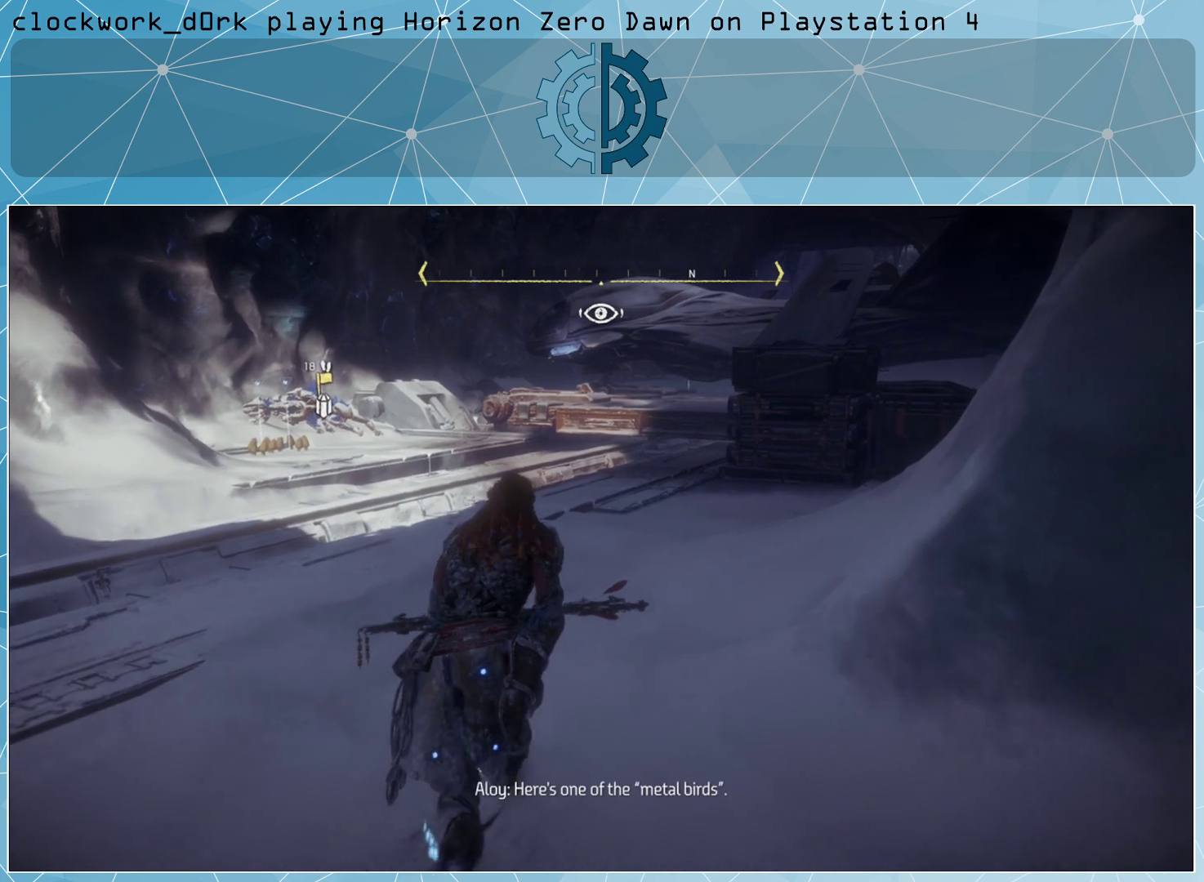
{"buttons": [], "left_stick": "up", "right_stick": "center", "events": []}
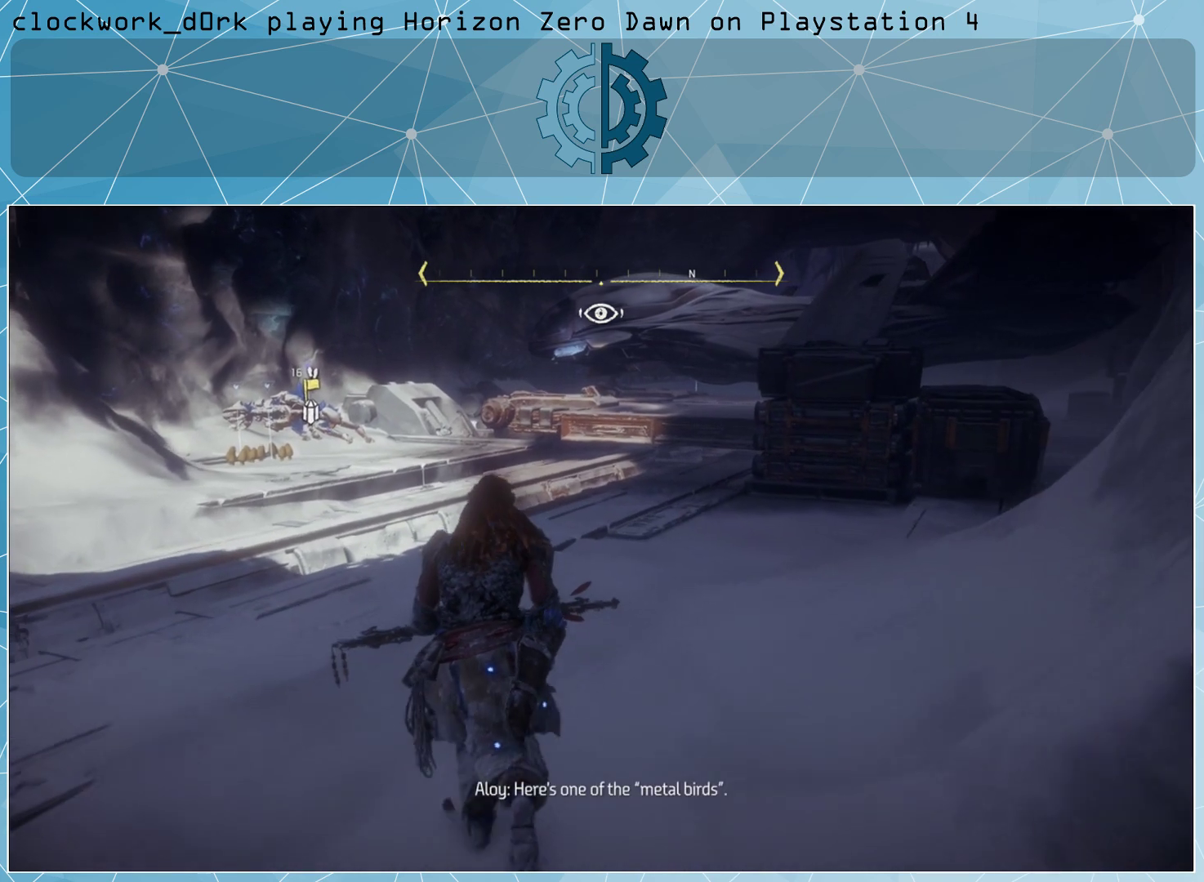
{"buttons": [], "left_stick": "up", "right_stick": "center", "events": []}
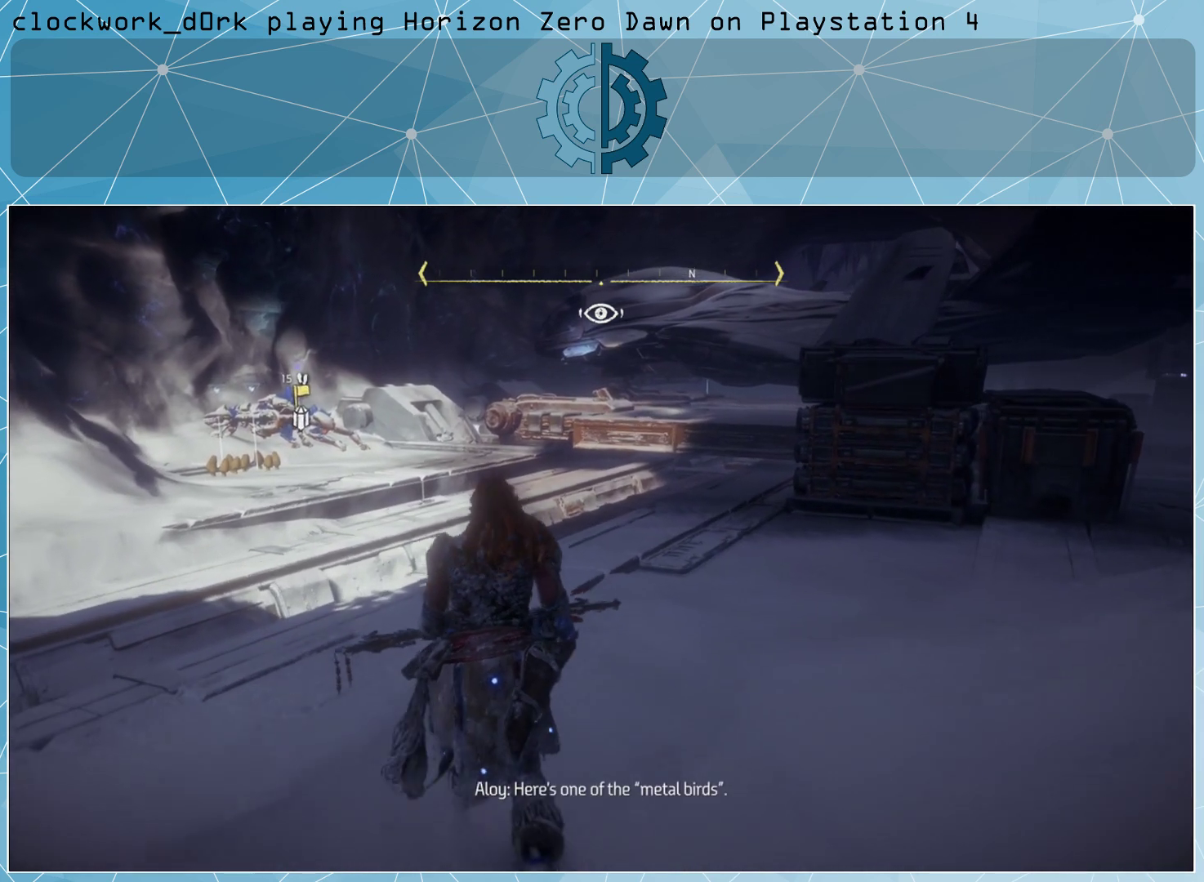
{"buttons": [], "left_stick": "up", "right_stick": "center", "events": [[100, "right_stick", "left"], [233, "right_stick", "center"]]}
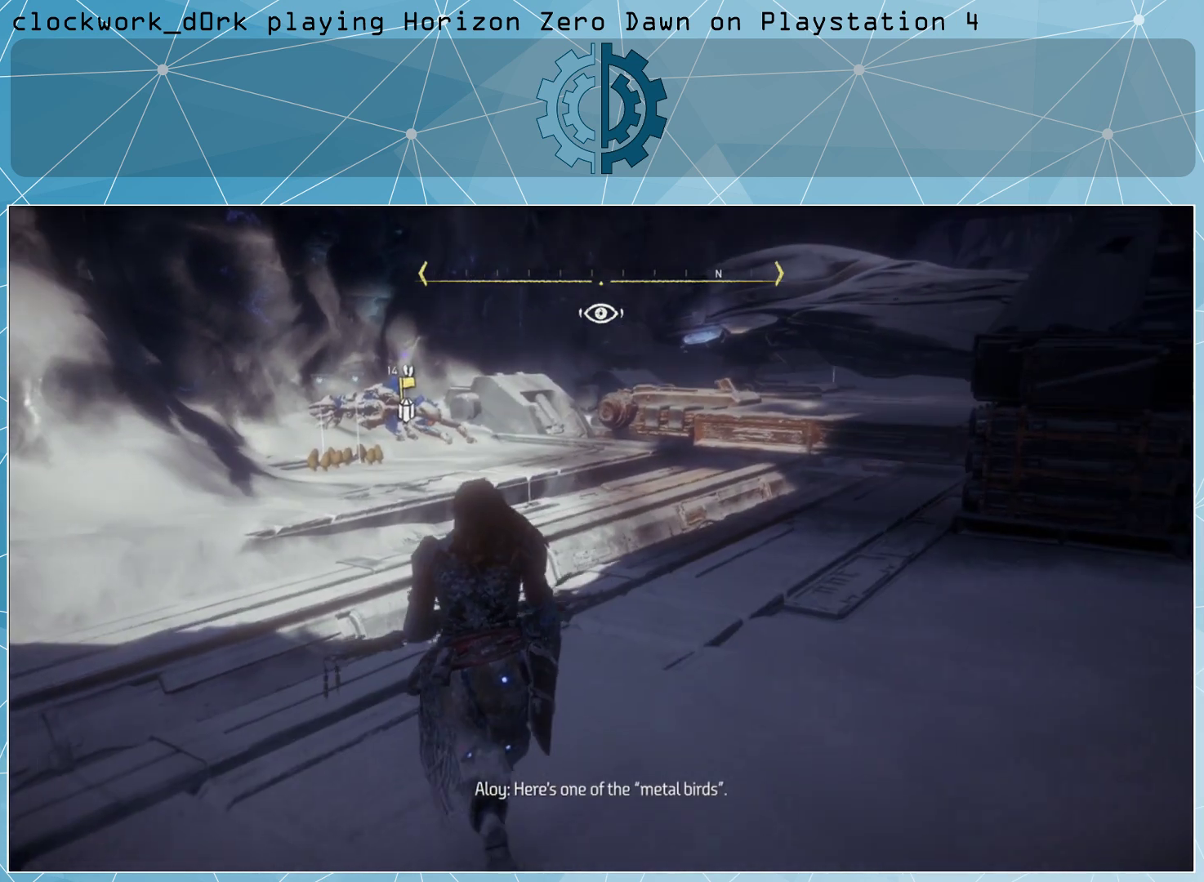
{"buttons": [], "left_stick": "up", "right_stick": "left", "events": [[467, "right_stick", "left"]]}
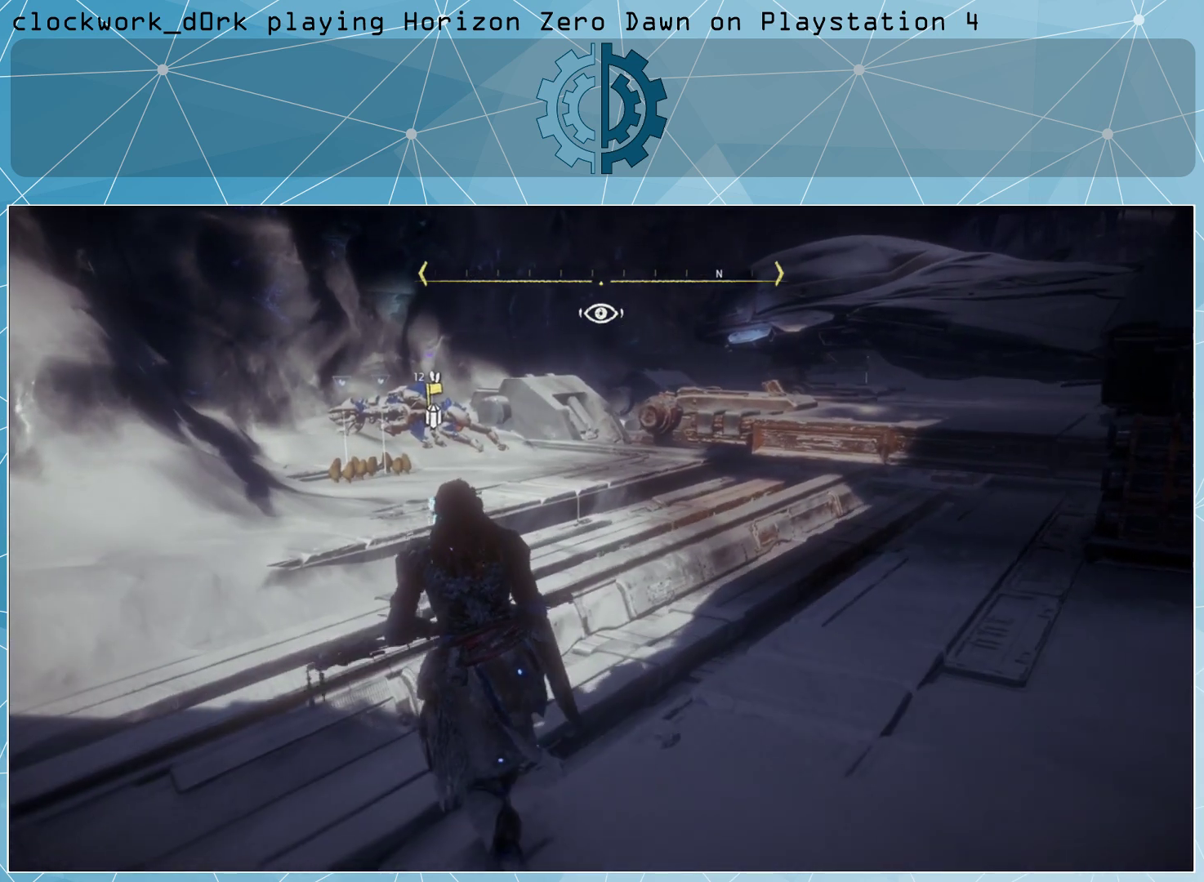
{"buttons": [], "left_stick": "up", "right_stick": "center", "events": [[100, "right_stick", "center"]]}
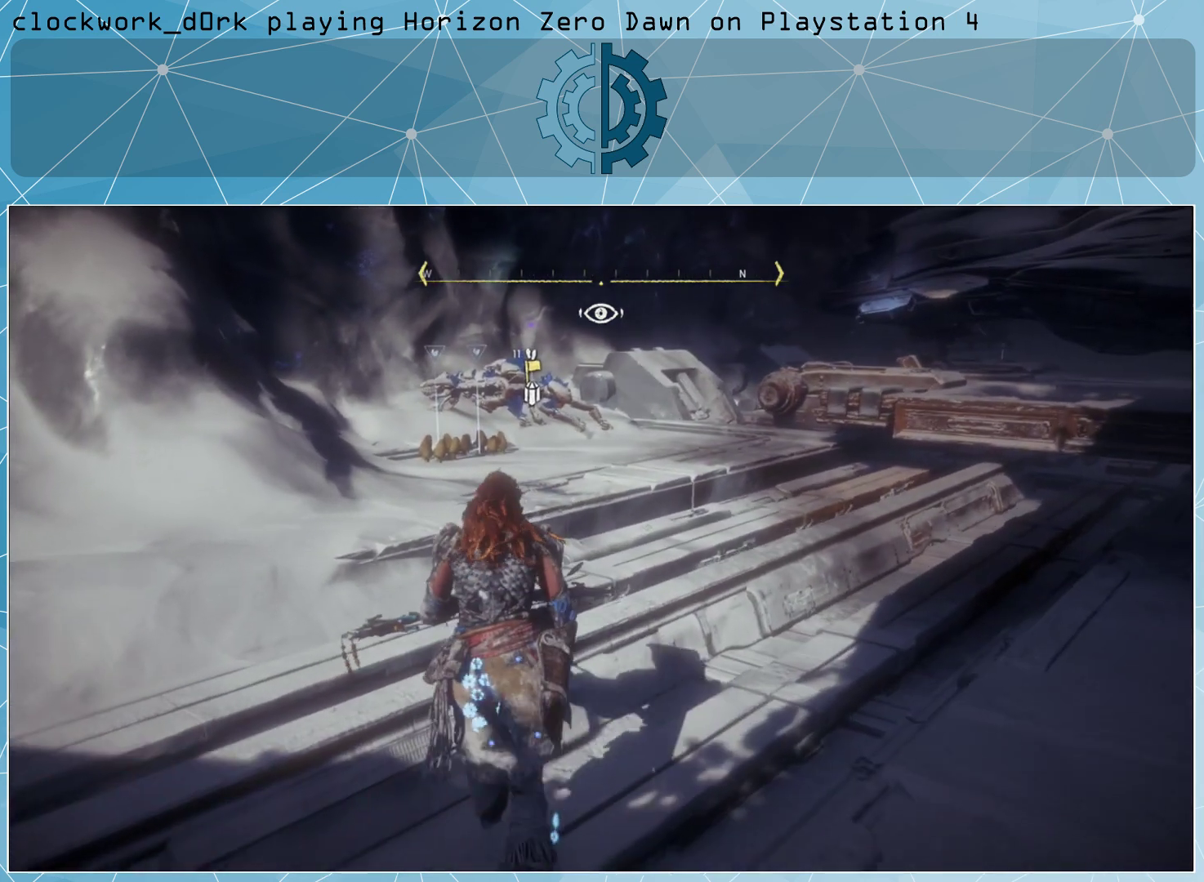
{"buttons": [], "left_stick": "up", "right_stick": "center", "events": [[267, "right_stick", "left"], [367, "right_stick", "center"]]}
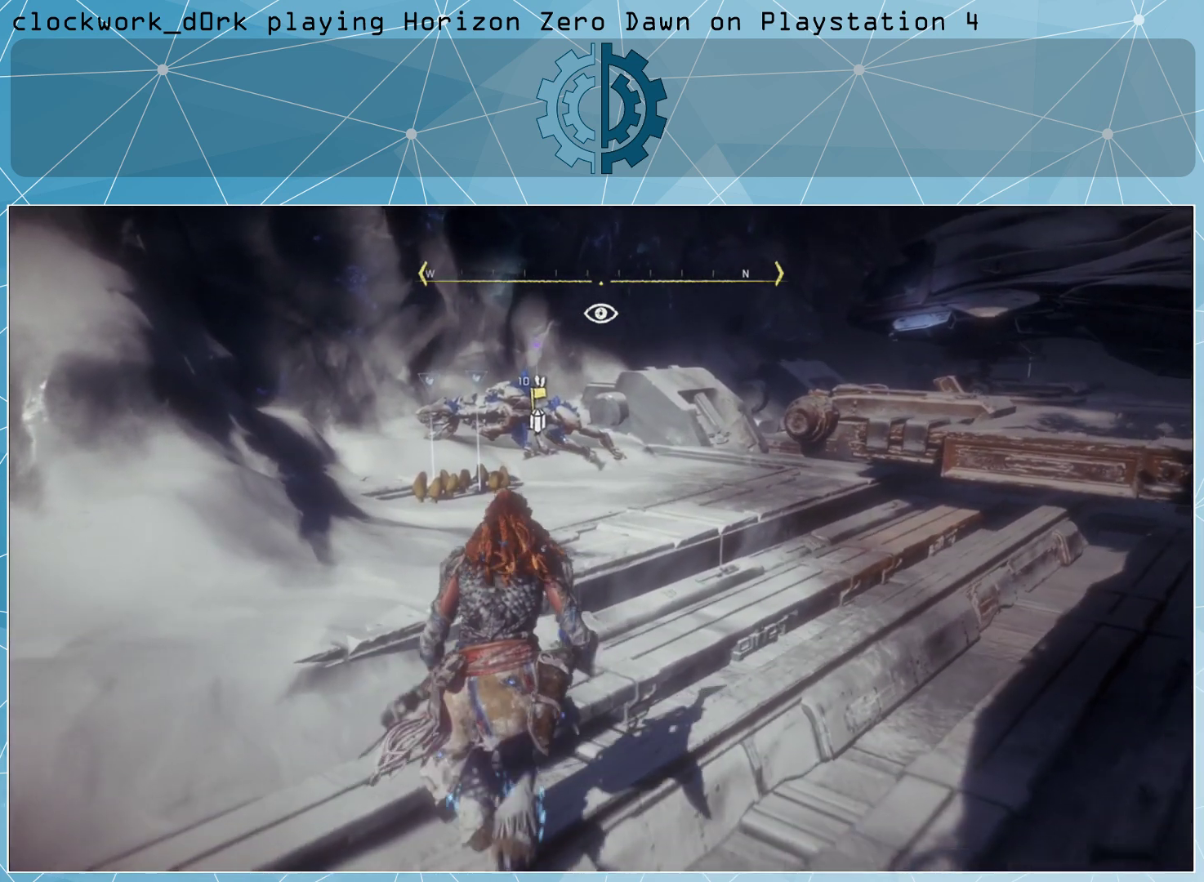
{"buttons": [], "left_stick": "up", "right_stick": "center", "events": []}
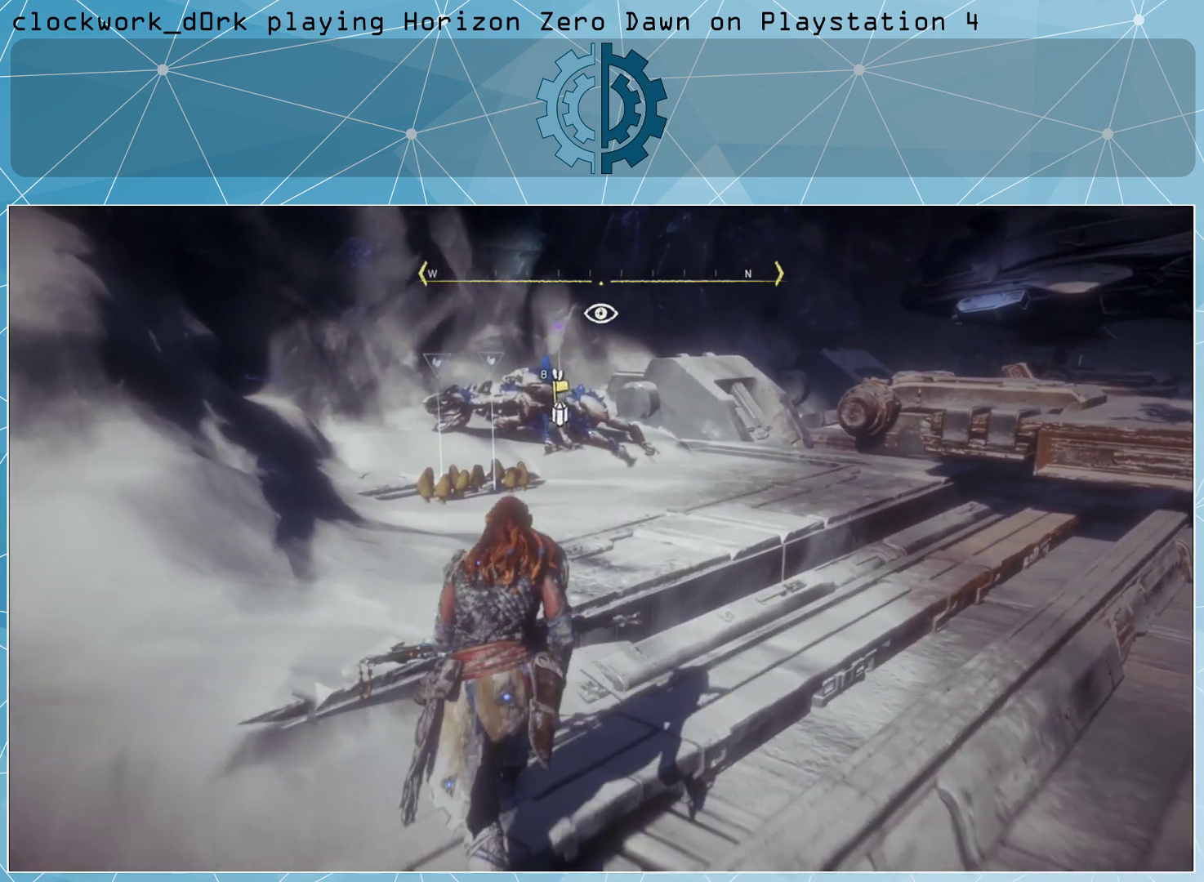
{"buttons": [], "left_stick": "up", "right_stick": "center", "events": []}
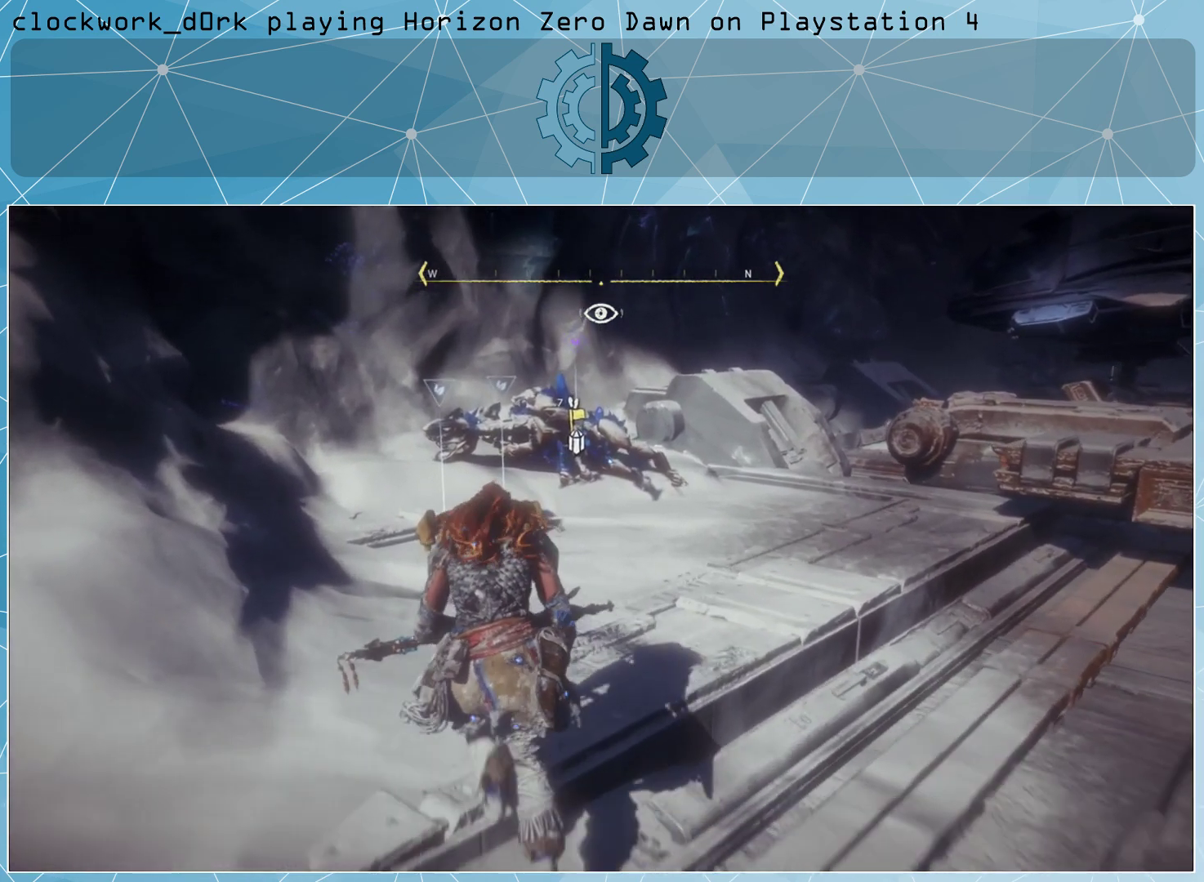
{"buttons": [], "left_stick": "up", "right_stick": "center", "events": [[267, "right_stick", "down"], [433, "right_stick", "center"]]}
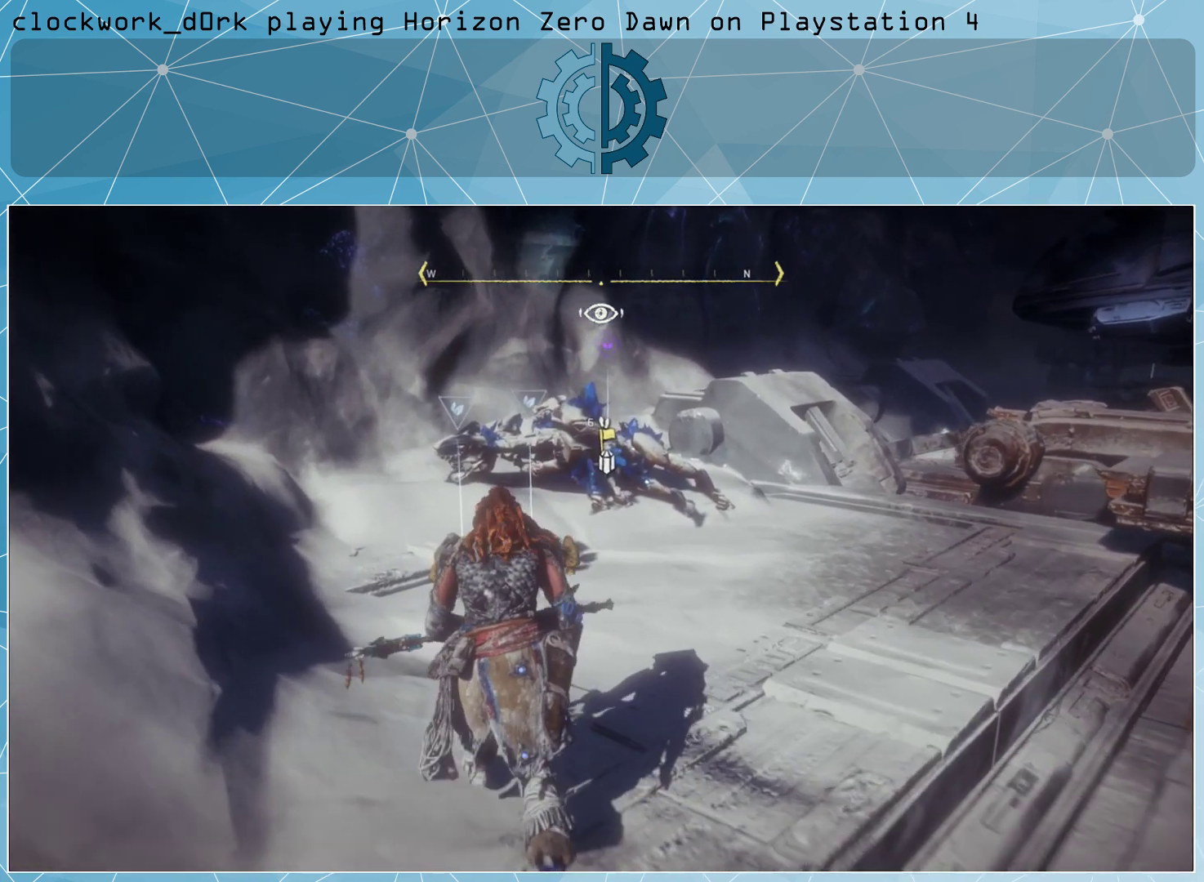
{"buttons": [], "left_stick": "up", "right_stick": "center", "events": []}
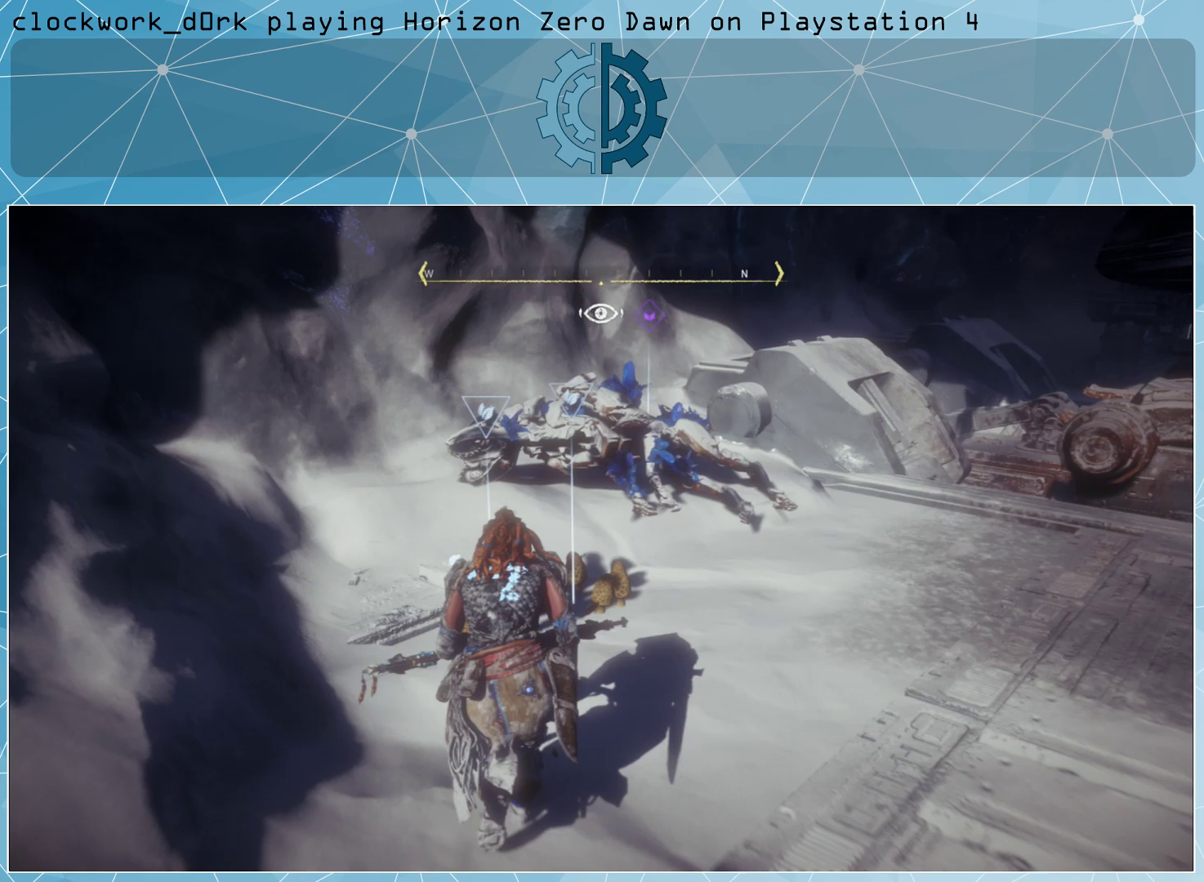
{"buttons": ["TRIANGLE"], "left_stick": "center", "right_stick": "center", "events": [[133, "left_stick", "center"], [433, "TRIANGLE", "down"]]}
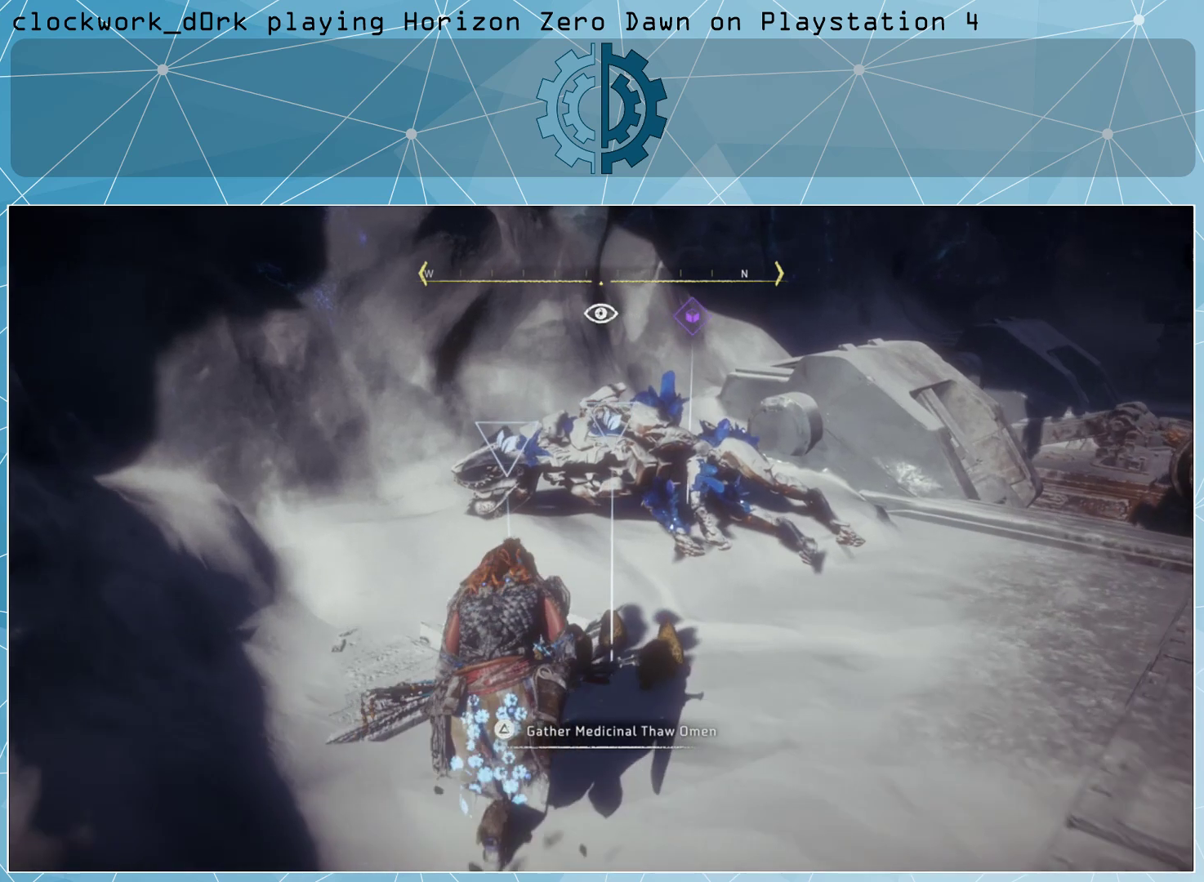
{"buttons": ["TRIANGLE"], "left_stick": "center", "right_stick": "center", "events": []}